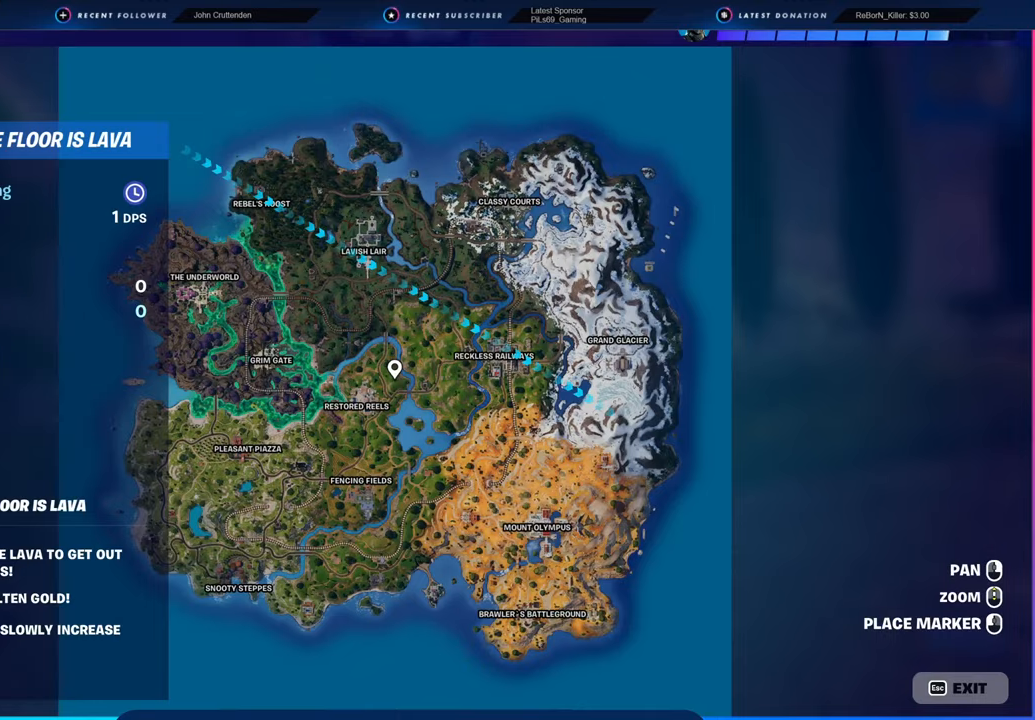
Gameplay with keyboard and mouse; each line is a JSON object with the keys and mouse buttons held at the frame after it. "events" lists presses ("down") and releases ("up") of "1", "2", "3", "4", "5", "6", "a", "alt", "c", "caps_lock", "ctrl", "d", "e", "f", "g", "n", "p", "q", "r", "s", "shift", "space", "t", "tab", "u", "v", "w", "x", "y", "z", "mouse_left", "mouse_wheel" and "mouse_right" between this image and that frame as [ms after this image, input, new state], when the widget could be followed in between. "mouse_left", "mouse_wheel", "mouse_right" = the "left", "wheel", "right" buttons of the "mouse" list. No other keys are recorded. "wheel" means that the mouse wheel is clicked or scrolled. "mouse_move" is the direction in which the mouse moves at that frame (one of eight, or "still"), when it could be read.
{"keys": [], "mouse": [], "mouse_move": "right", "events": []}
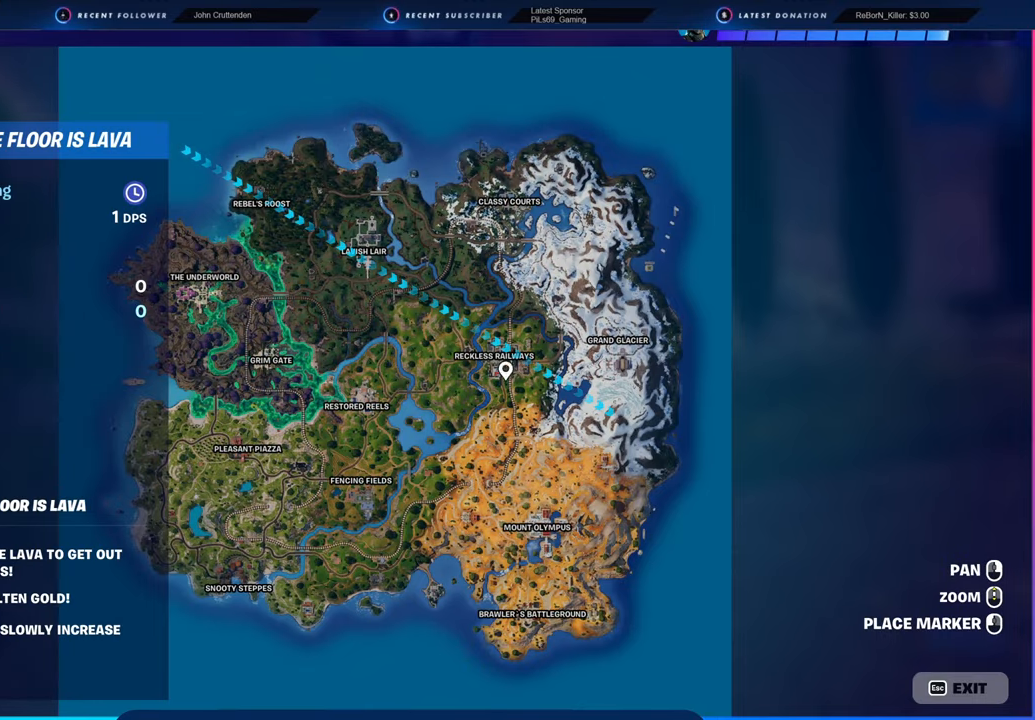
{"keys": [], "mouse": [], "mouse_move": "still", "events": []}
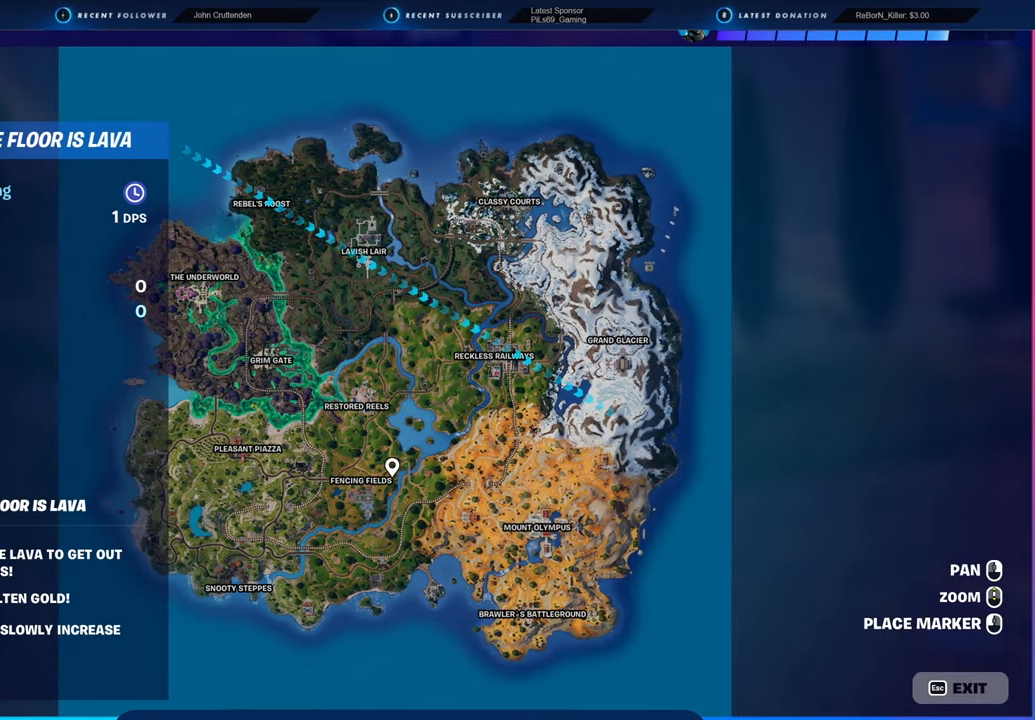
{"keys": [], "mouse": [], "mouse_move": "left", "events": []}
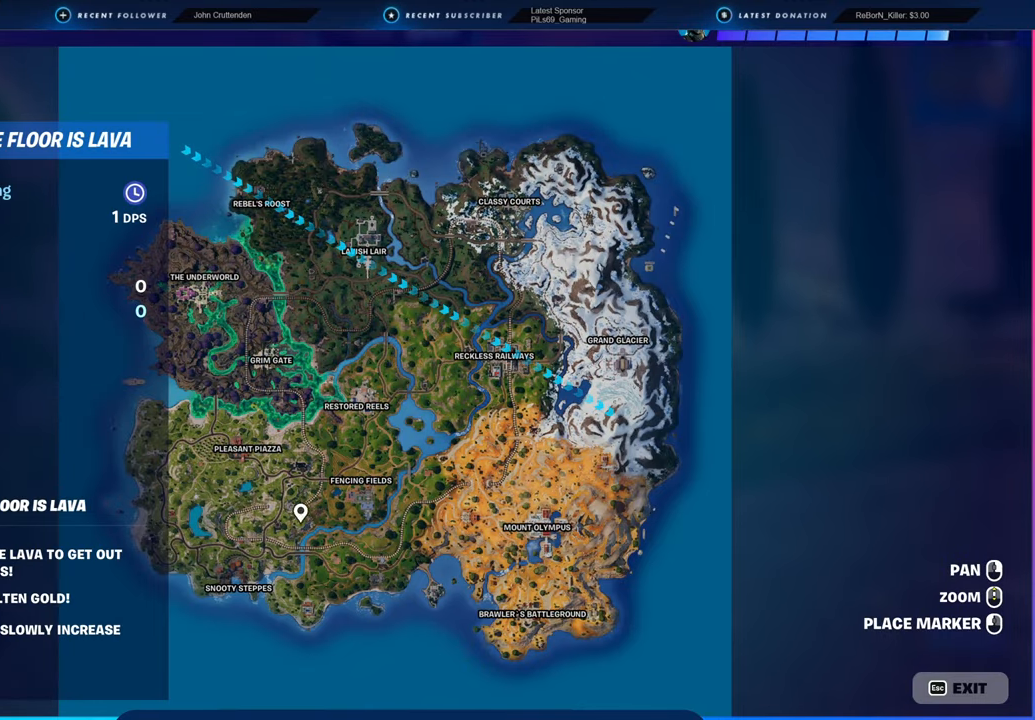
{"keys": [], "mouse": [], "mouse_move": "up-right", "events": []}
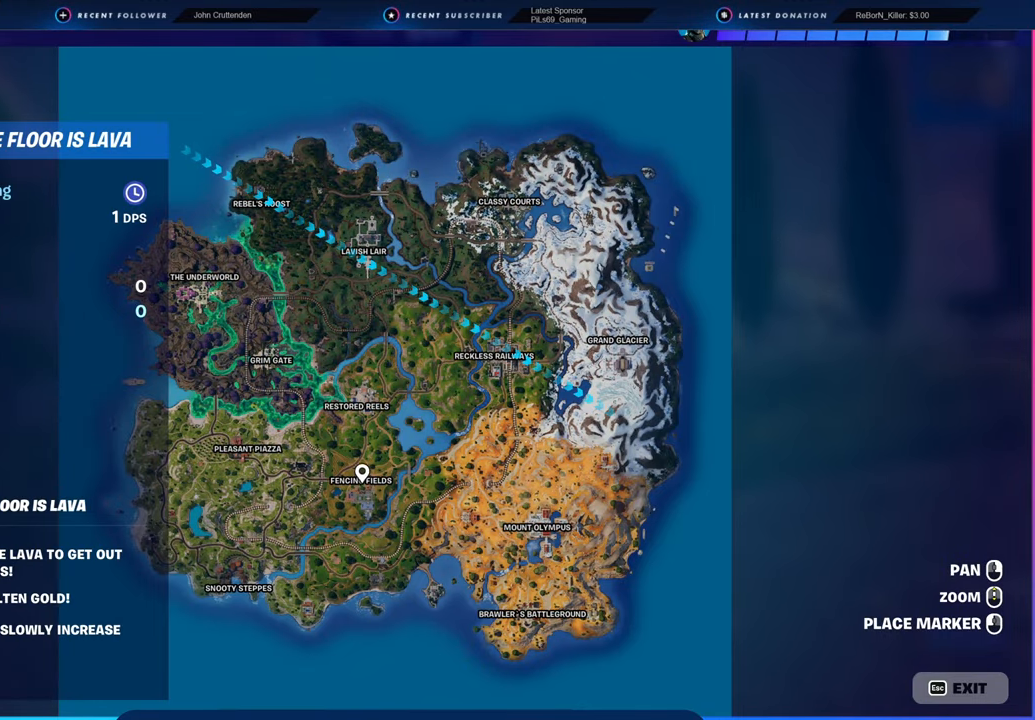
{"keys": [], "mouse": [], "mouse_move": "still", "events": []}
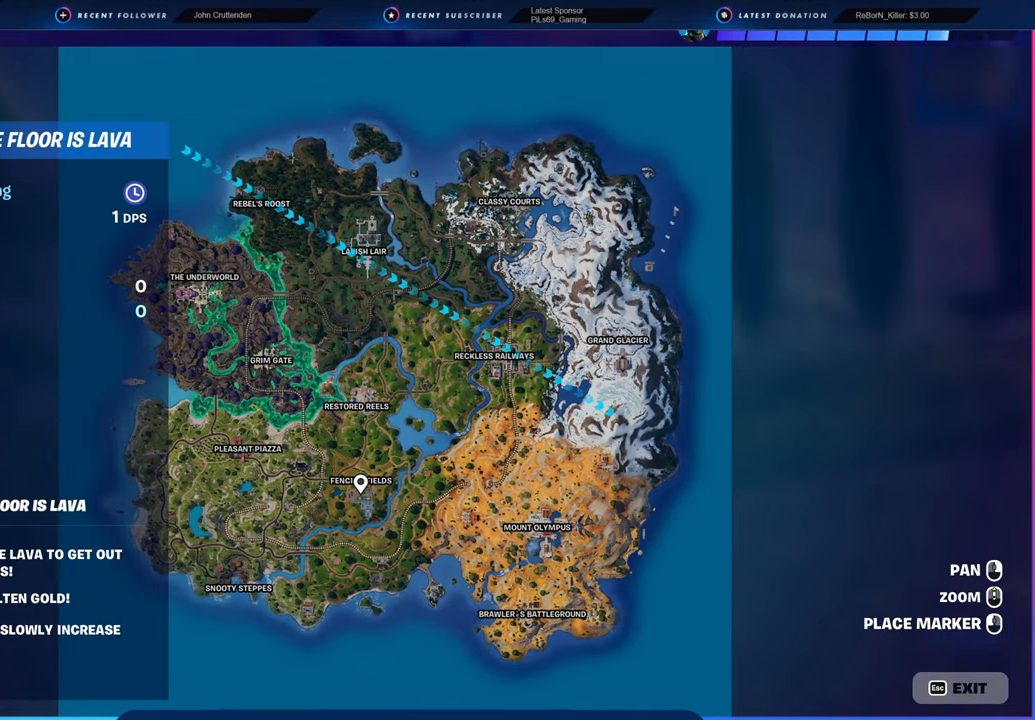
{"keys": [], "mouse": [], "mouse_move": "still", "events": [[316, "mouse_left", "down"], [366, "mouse_left", "up"]]}
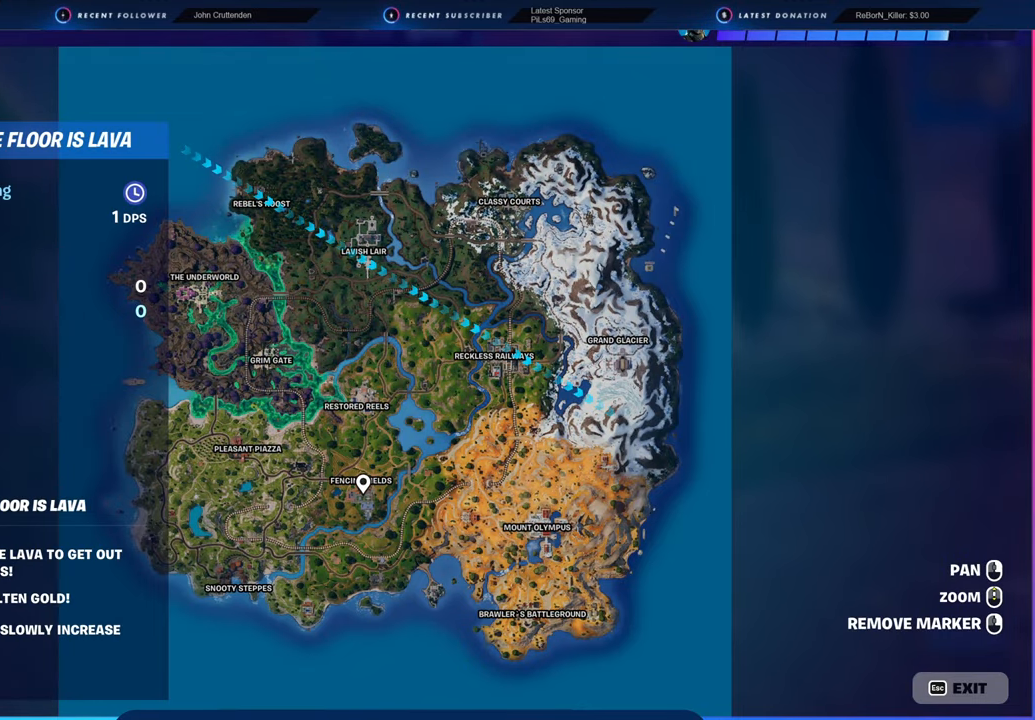
{"keys": [], "mouse": [], "mouse_move": "still", "events": []}
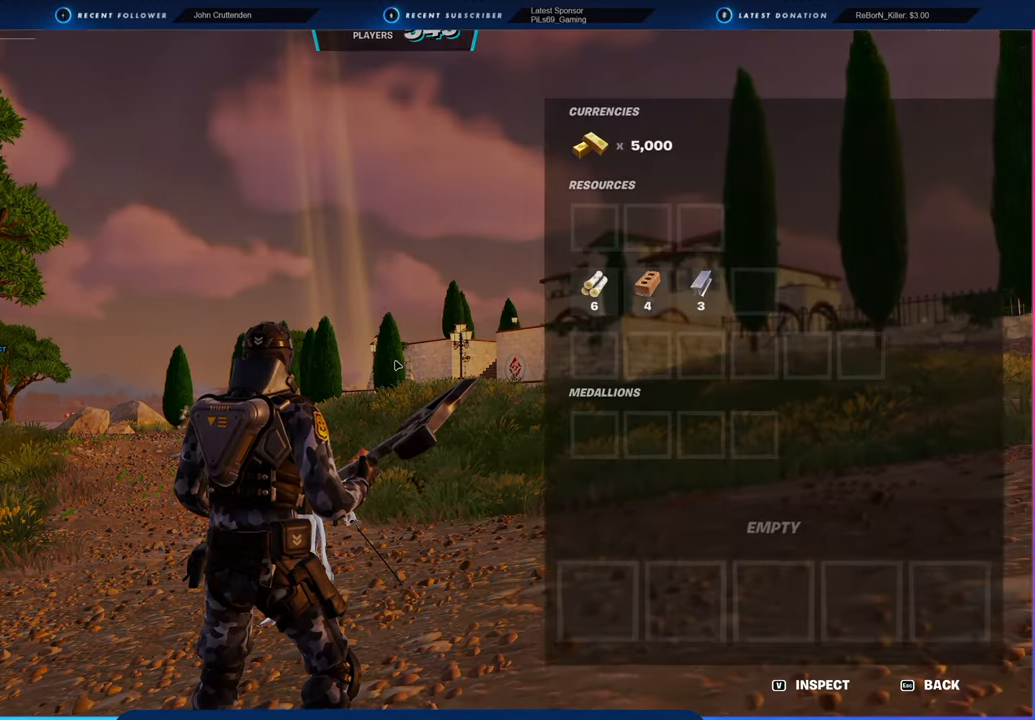
{"keys": [], "mouse": [], "mouse_move": "still", "events": []}
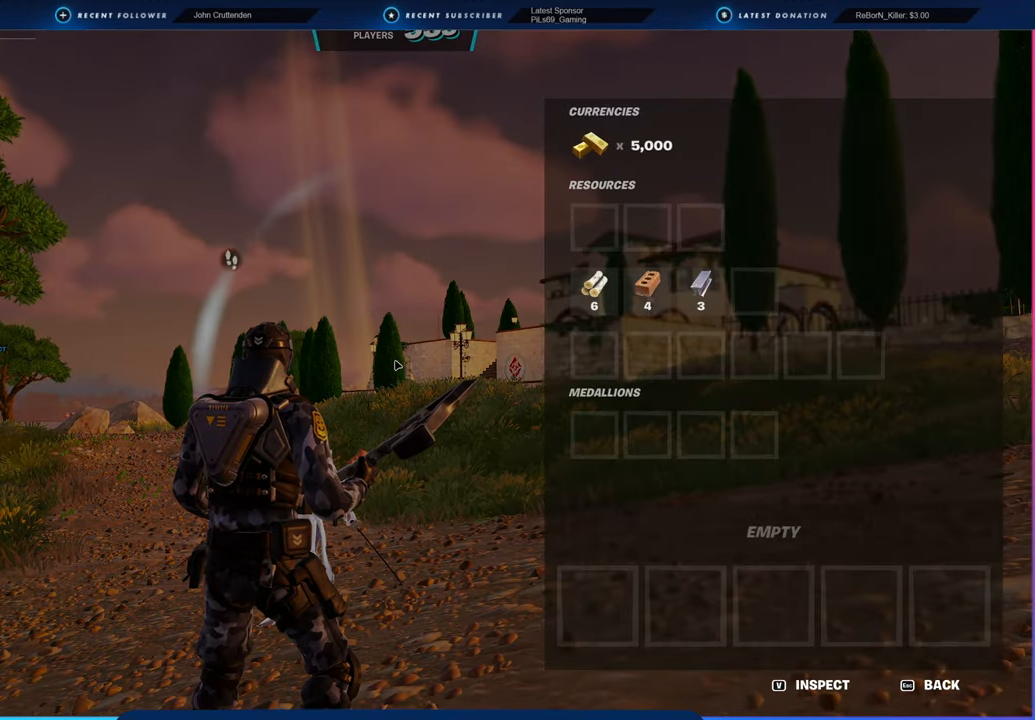
{"keys": [], "mouse": [], "mouse_move": "still", "events": []}
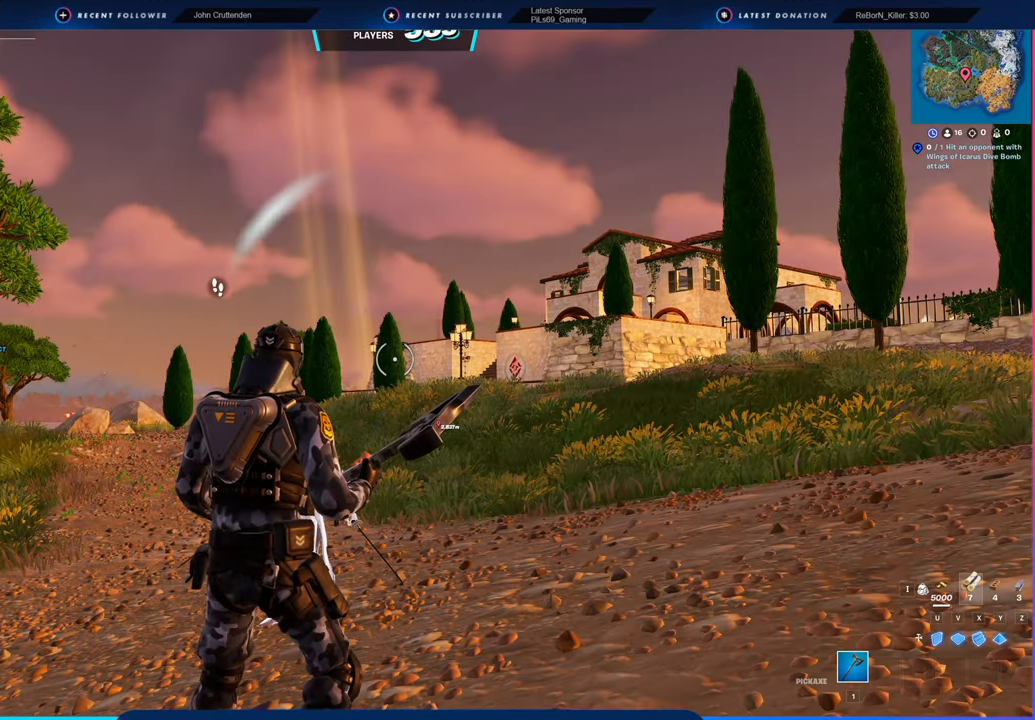
{"keys": ["shift", "w"], "mouse": [], "mouse_move": "still", "events": [[150, "w", "down"], [383, "shift", "down"]]}
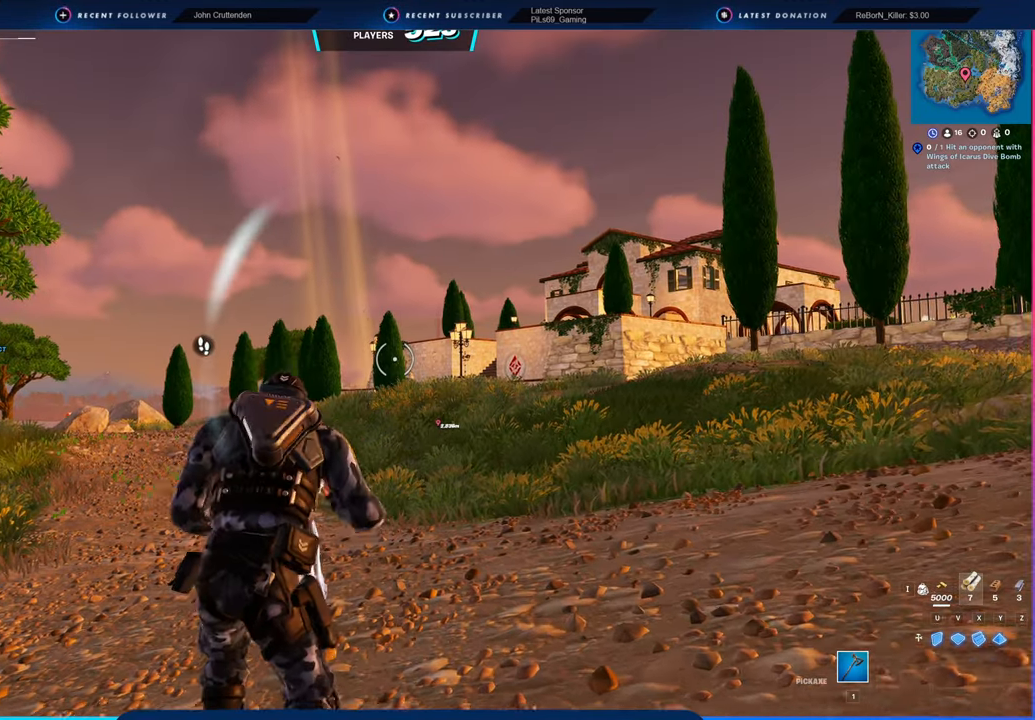
{"keys": ["f", "w"], "mouse": [], "mouse_move": "right", "events": [[16, "shift", "up"], [433, "f", "down"]]}
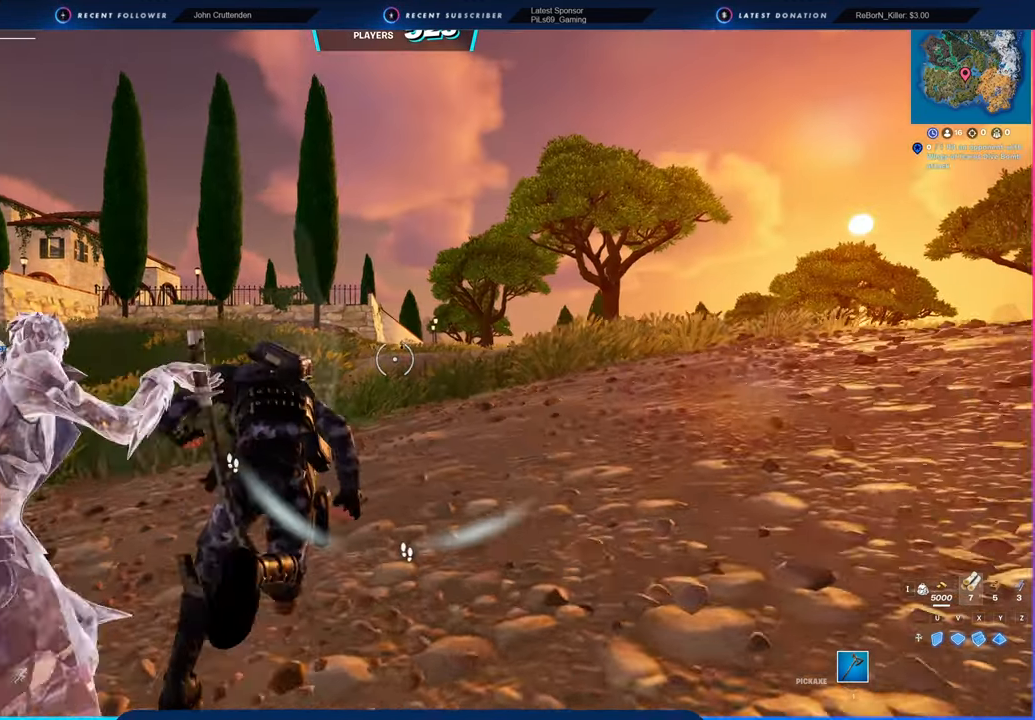
{"keys": [], "mouse": [], "mouse_move": "still", "events": [[50, "f", "up"], [133, "w", "up"]]}